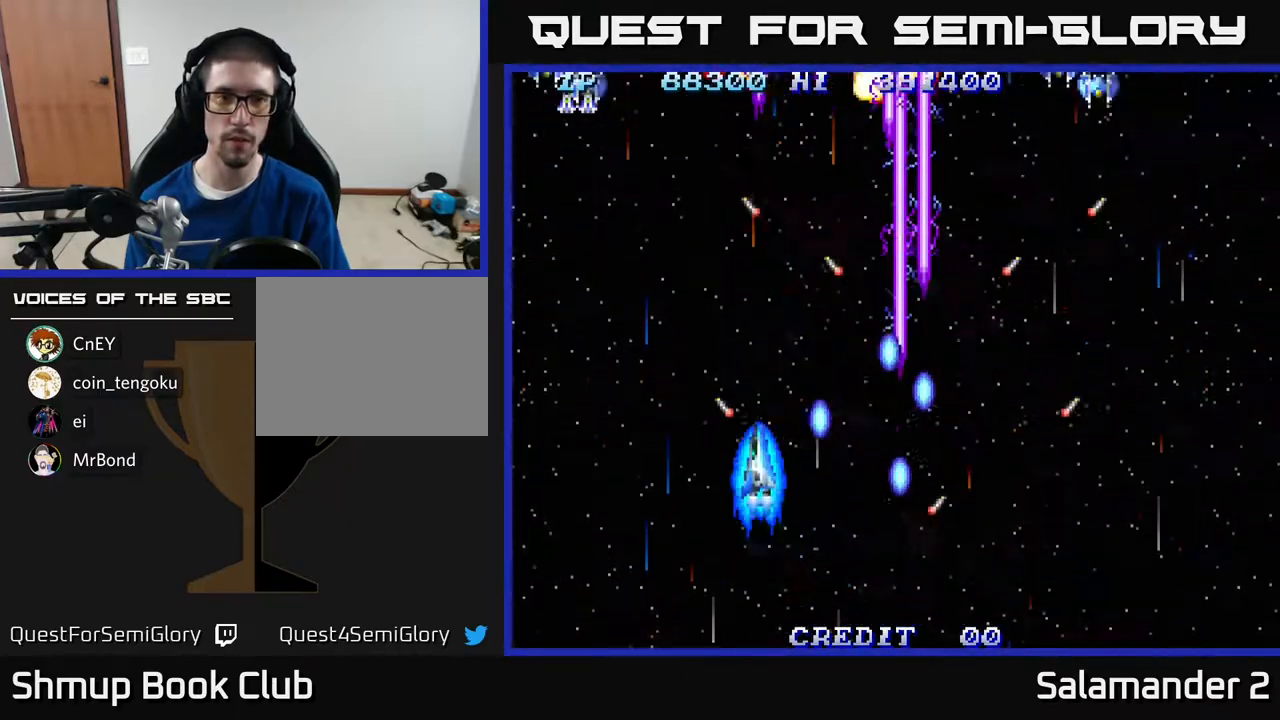
Gameplay with a controller (Xbox layout); each line is a JSON object with the inputs held at the frame after it. "events" lists button and stick changes between this image and that frame as [ms after this image, input, new state], when the widget could be followed in between. Not read: left_stick.
{"buttons": ["A", "DPAD_LEFT"], "right_stick": "center", "events": [[117, "DPAD_DOWN", "up"]]}
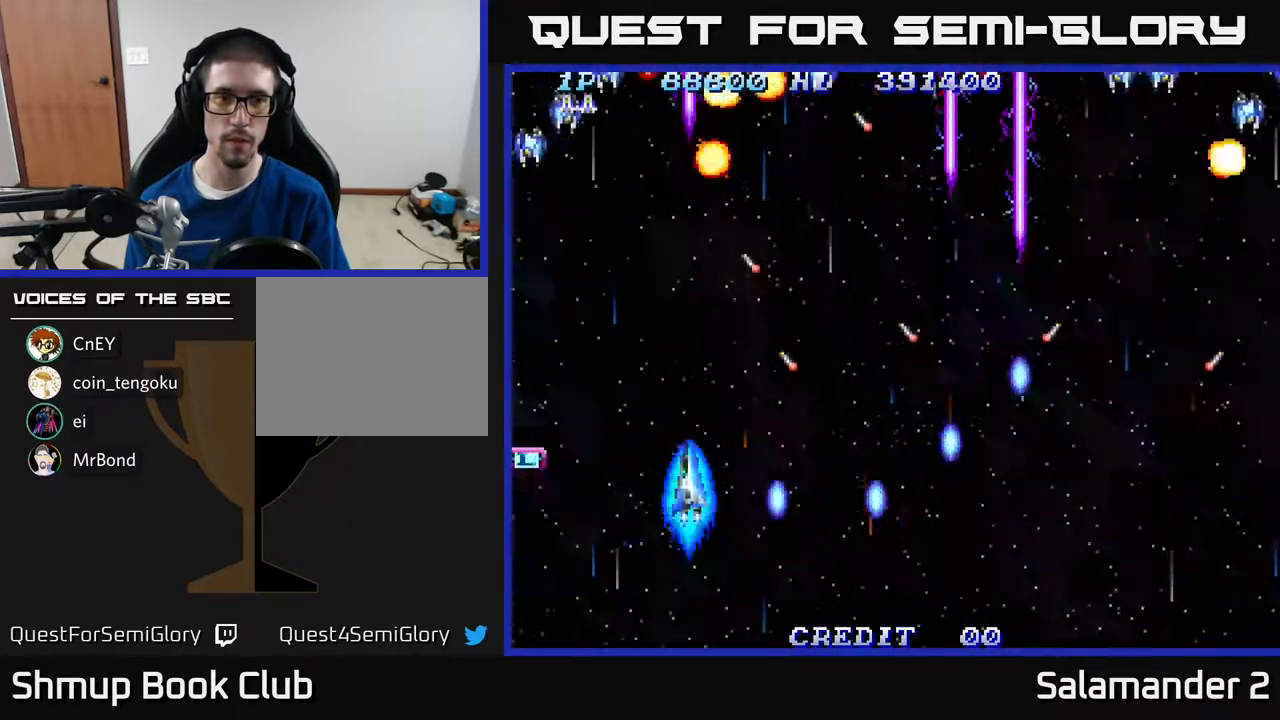
{"buttons": ["A", "DPAD_DOWN", "DPAD_LEFT"], "right_stick": "center", "events": [[83, "DPAD_UP", "down"], [217, "DPAD_UP", "up"], [383, "DPAD_DOWN", "down"]]}
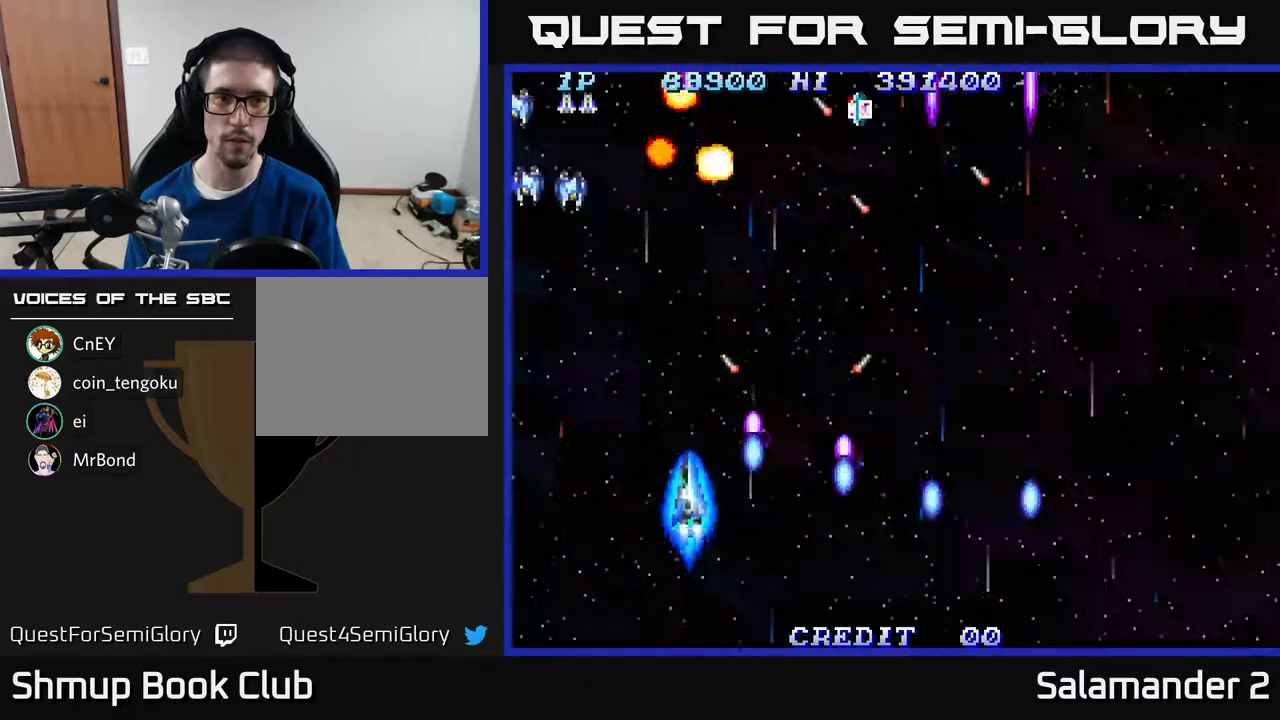
{"buttons": ["A", "DPAD_DOWN"], "right_stick": "center", "events": [[200, "DPAD_DOWN", "up"], [500, "DPAD_DOWN", "down"], [500, "DPAD_LEFT", "up"]]}
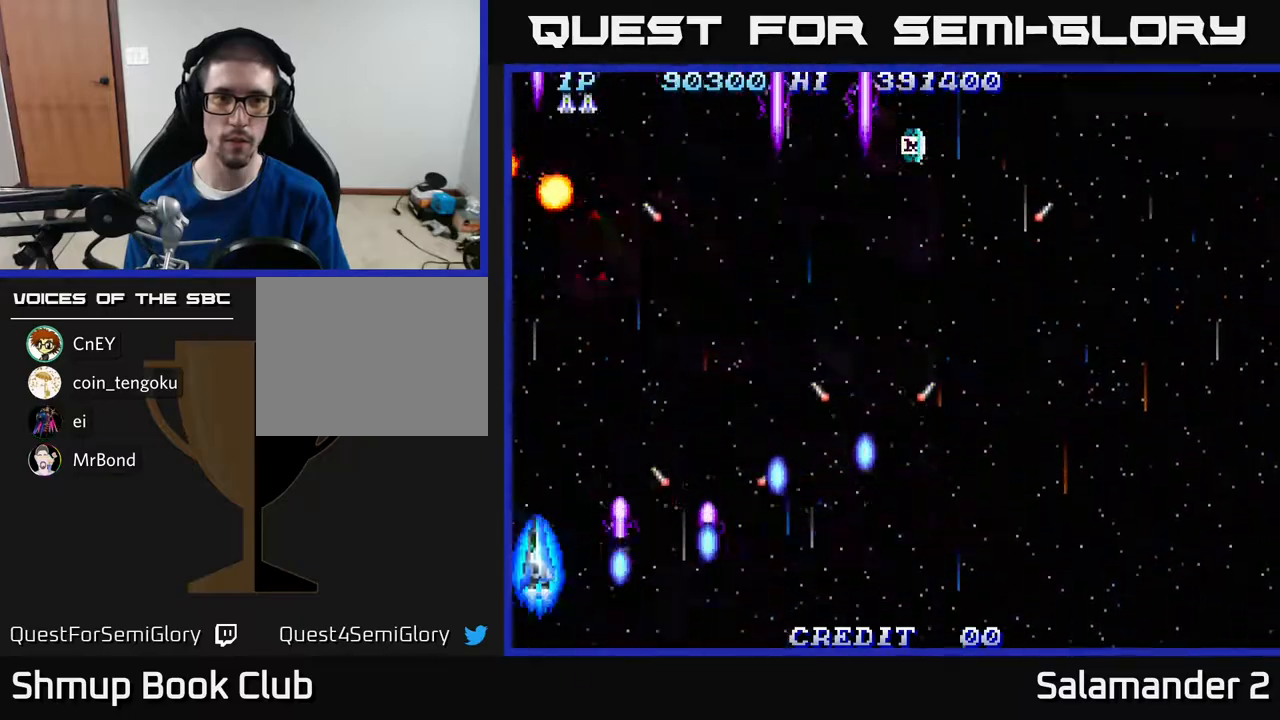
{"buttons": ["A", "DPAD_RIGHT"], "right_stick": "center", "events": [[33, "DPAD_RIGHT", "down"], [50, "DPAD_DOWN", "up"]]}
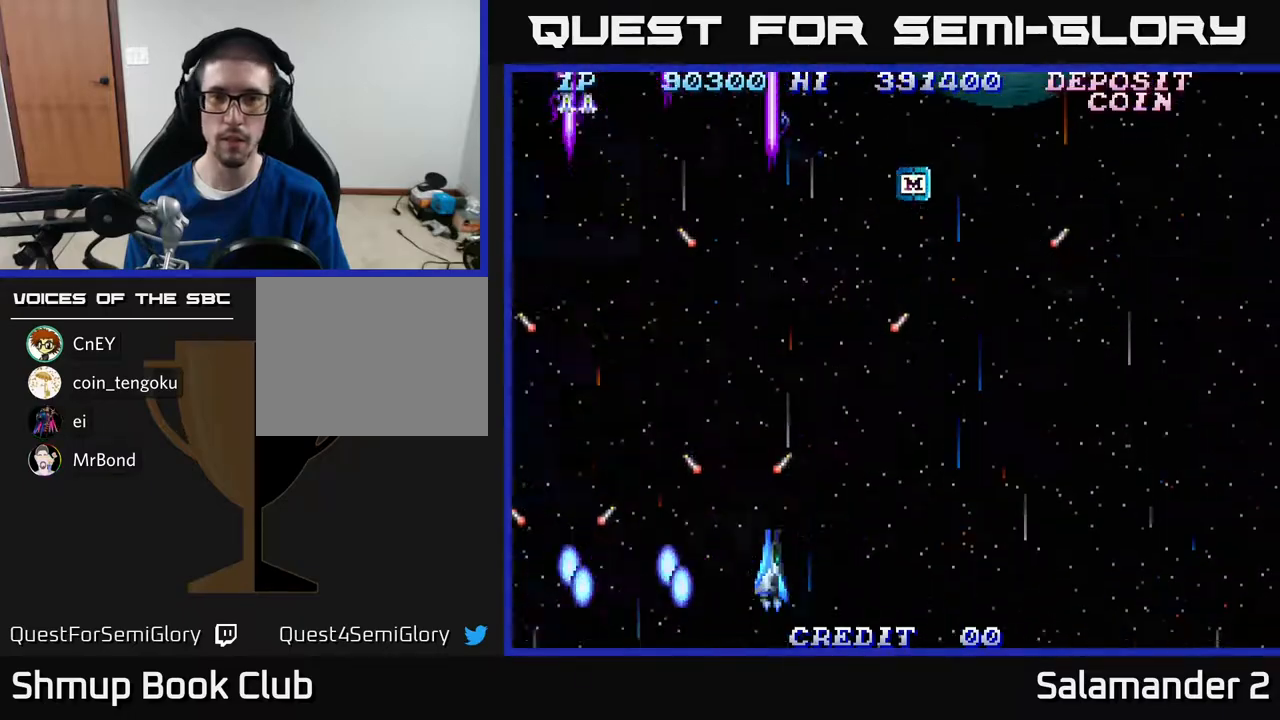
{"buttons": ["A", "DPAD_RIGHT"], "right_stick": "center", "events": []}
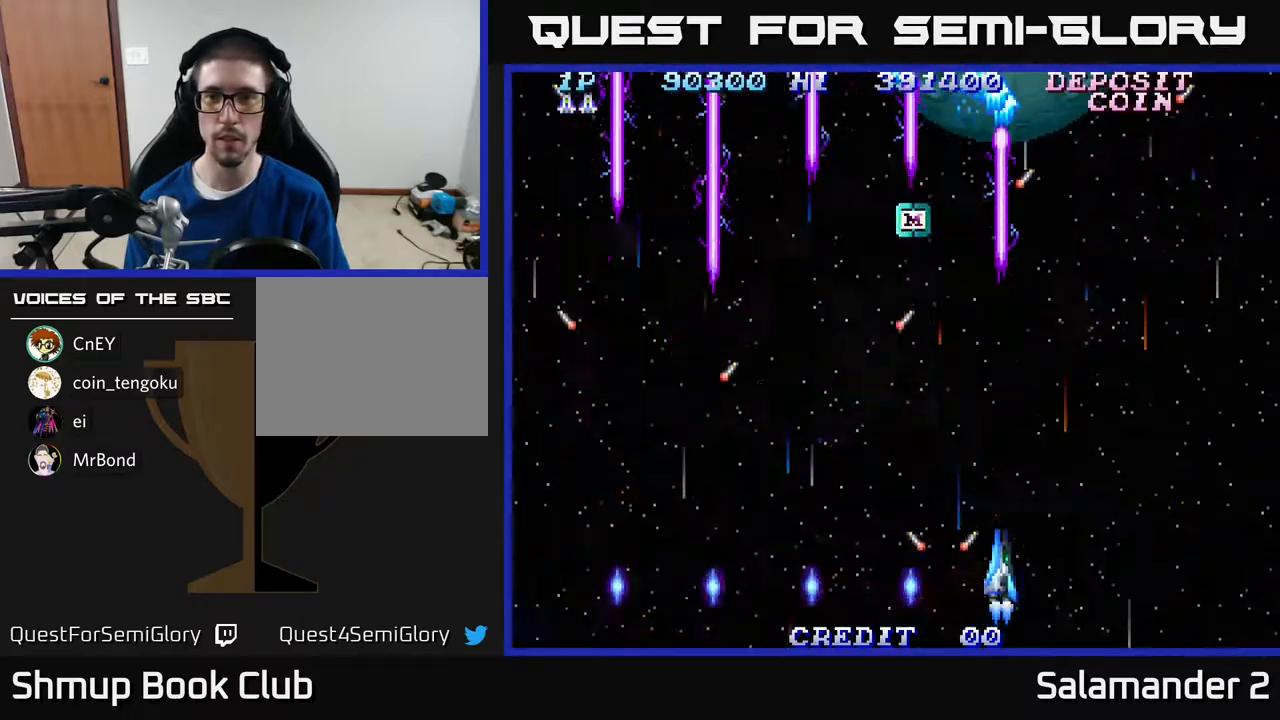
{"buttons": ["A", "DPAD_DOWN", "DPAD_RIGHT"], "right_stick": "center", "events": [[483, "DPAD_DOWN", "down"]]}
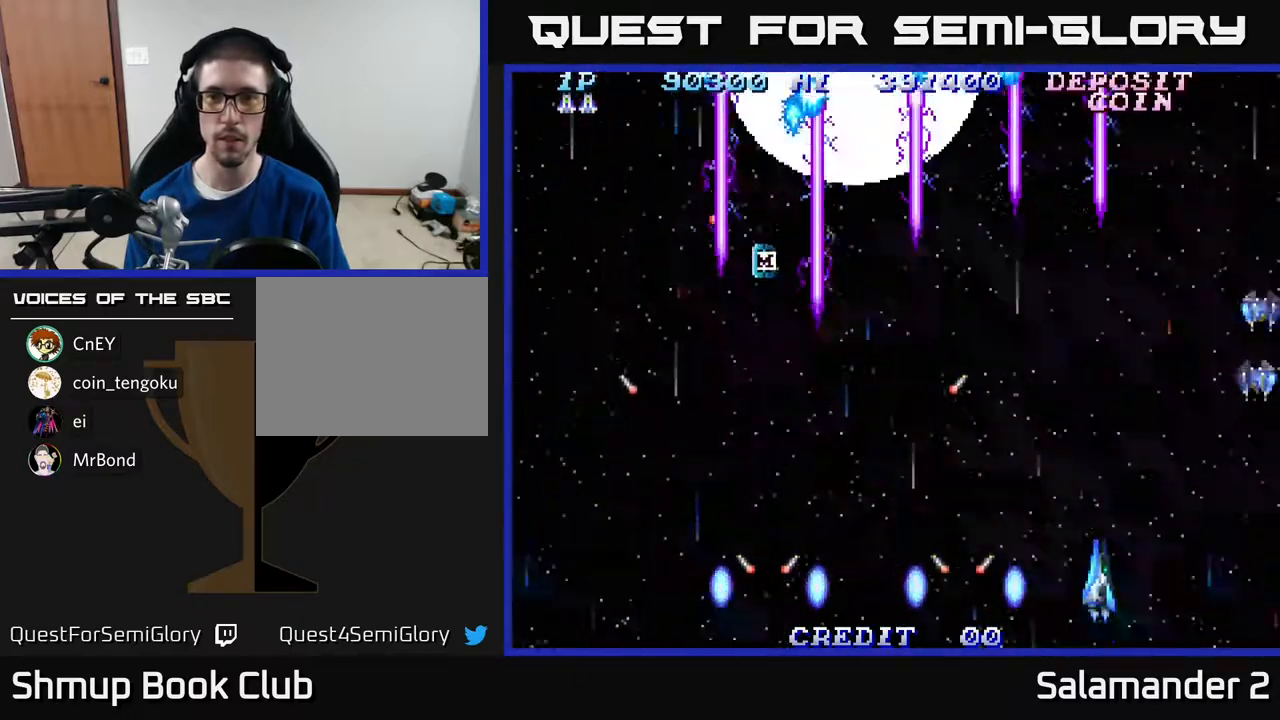
{"buttons": ["A", "DPAD_RIGHT"], "right_stick": "center", "events": [[150, "DPAD_DOWN", "up"]]}
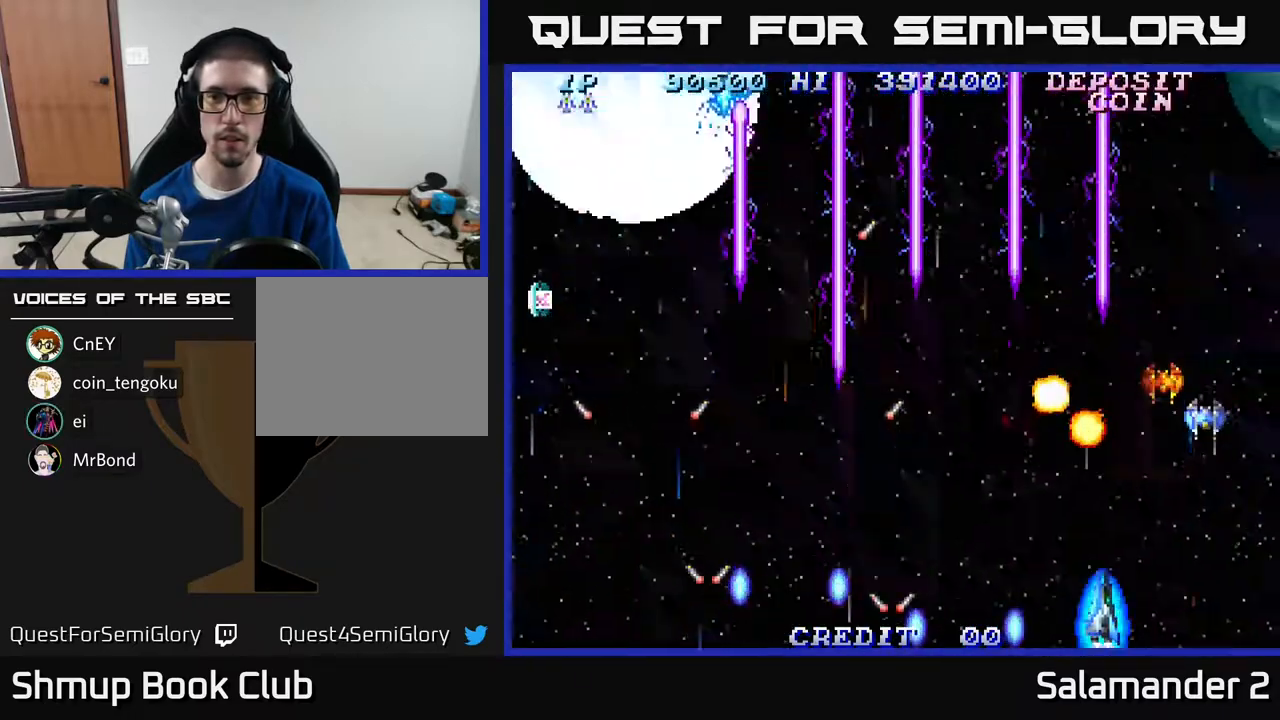
{"buttons": ["A", "DPAD_LEFT"], "right_stick": "center", "events": [[283, "DPAD_LEFT", "down"], [283, "DPAD_RIGHT", "up"]]}
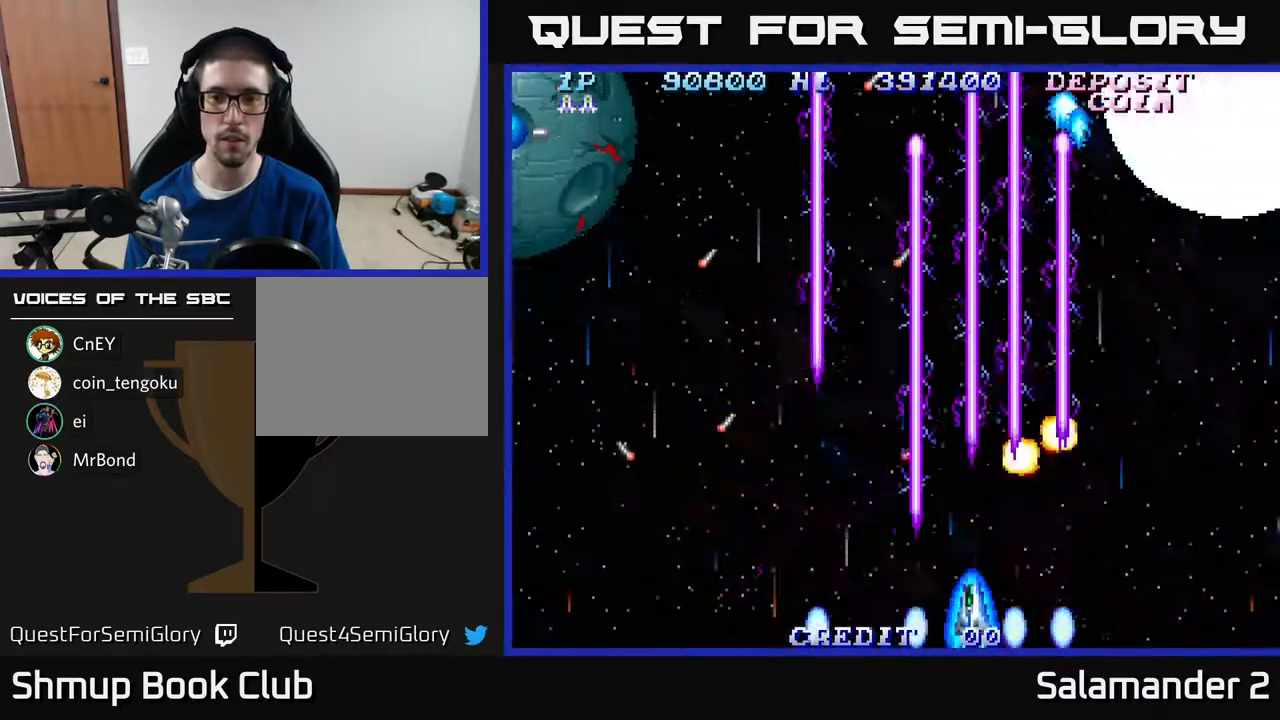
{"buttons": ["A", "DPAD_RIGHT"], "right_stick": "center", "events": [[67, "DPAD_UP", "down"], [100, "DPAD_LEFT", "up"], [250, "DPAD_RIGHT", "down"], [483, "DPAD_UP", "up"]]}
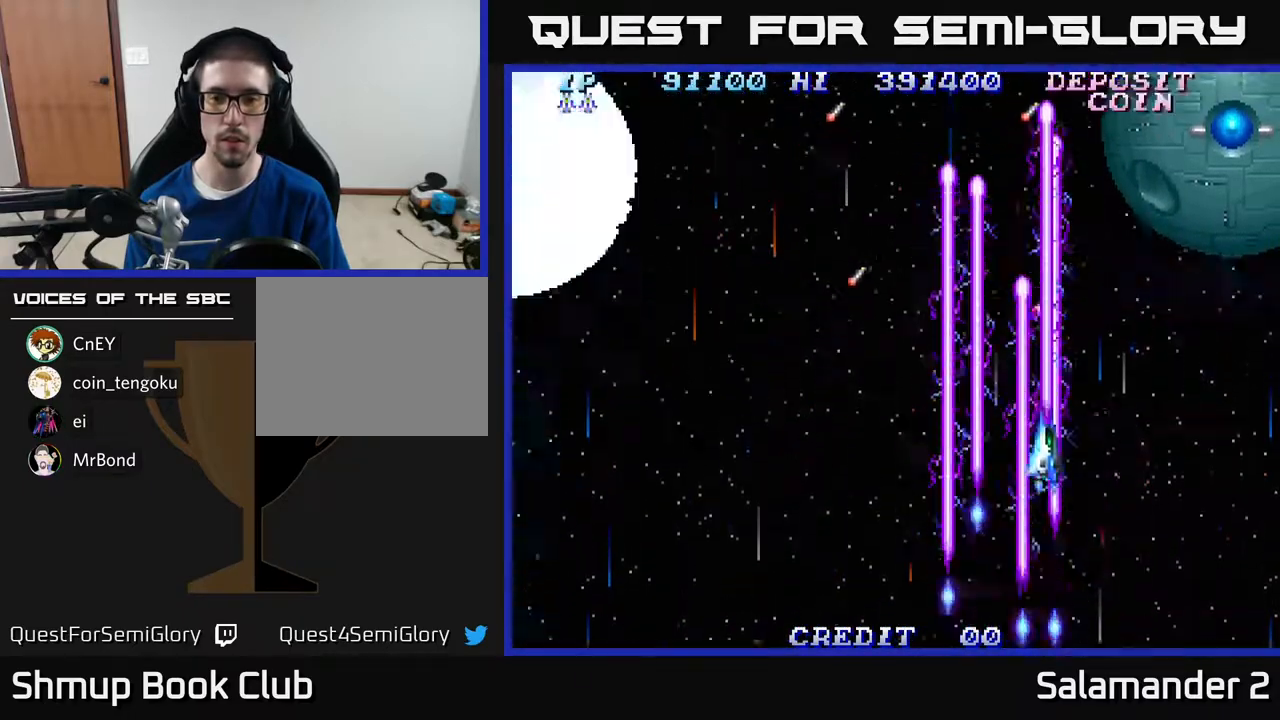
{"buttons": ["A", "DPAD_DOWN"], "right_stick": "center", "events": [[383, "DPAD_DOWN", "down"], [433, "DPAD_RIGHT", "up"]]}
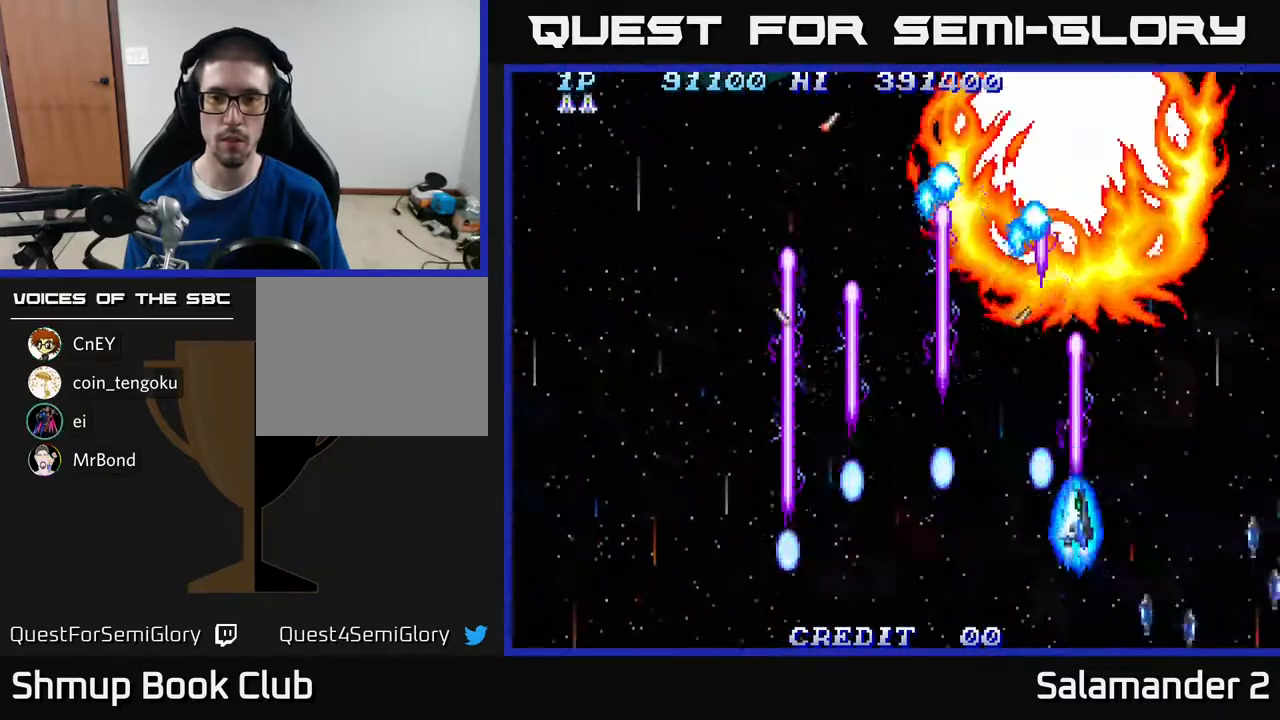
{"buttons": ["A", "DPAD_LEFT"], "right_stick": "center", "events": [[17, "DPAD_LEFT", "down"], [50, "DPAD_DOWN", "up"], [83, "DPAD_UP", "down"], [150, "DPAD_LEFT", "up"], [267, "DPAD_LEFT", "down"], [267, "DPAD_UP", "up"]]}
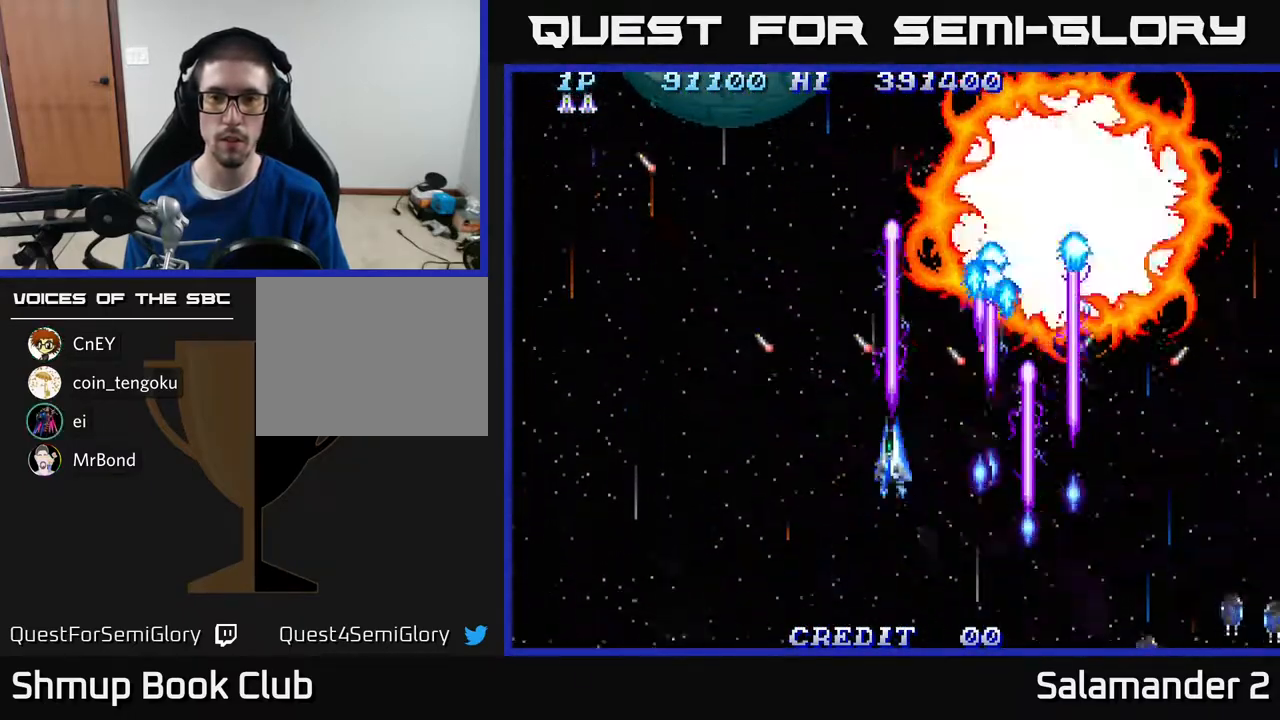
{"buttons": ["A", "DPAD_DOWN", "DPAD_LEFT"], "right_stick": "center", "events": [[283, "DPAD_DOWN", "down"]]}
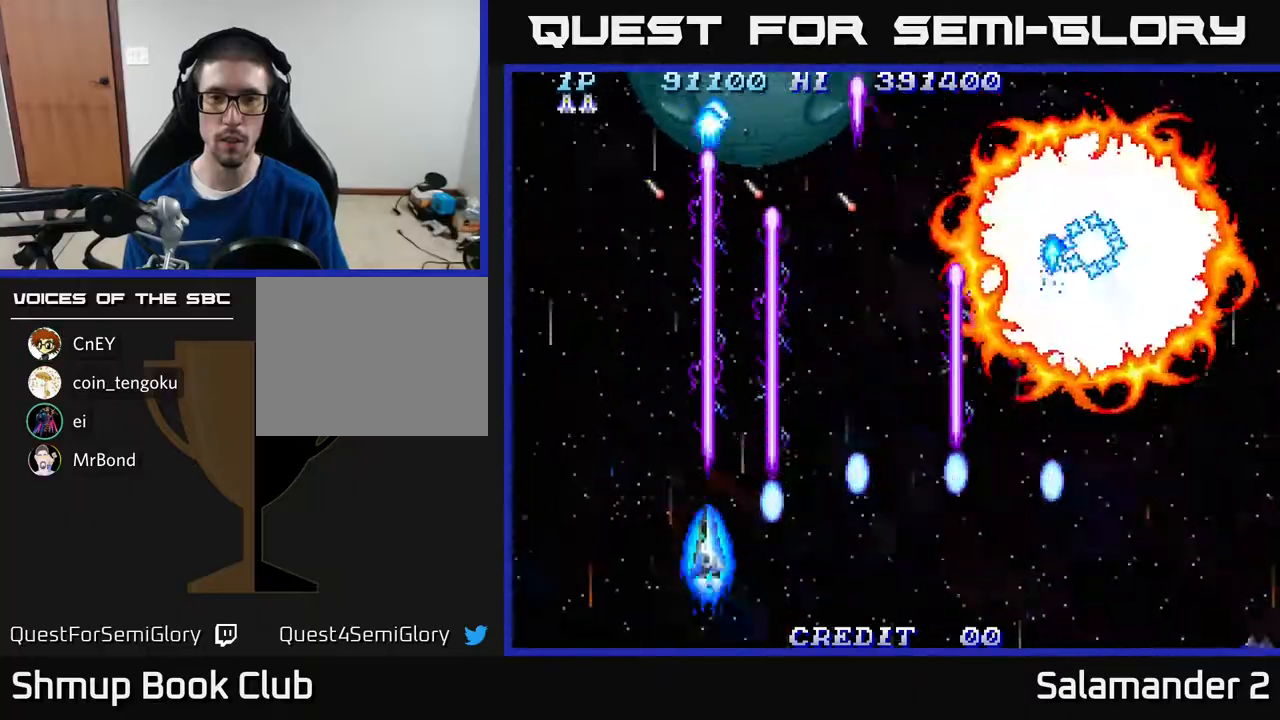
{"buttons": ["A", "DPAD_LEFT"], "right_stick": "center", "events": [[67, "DPAD_DOWN", "up"]]}
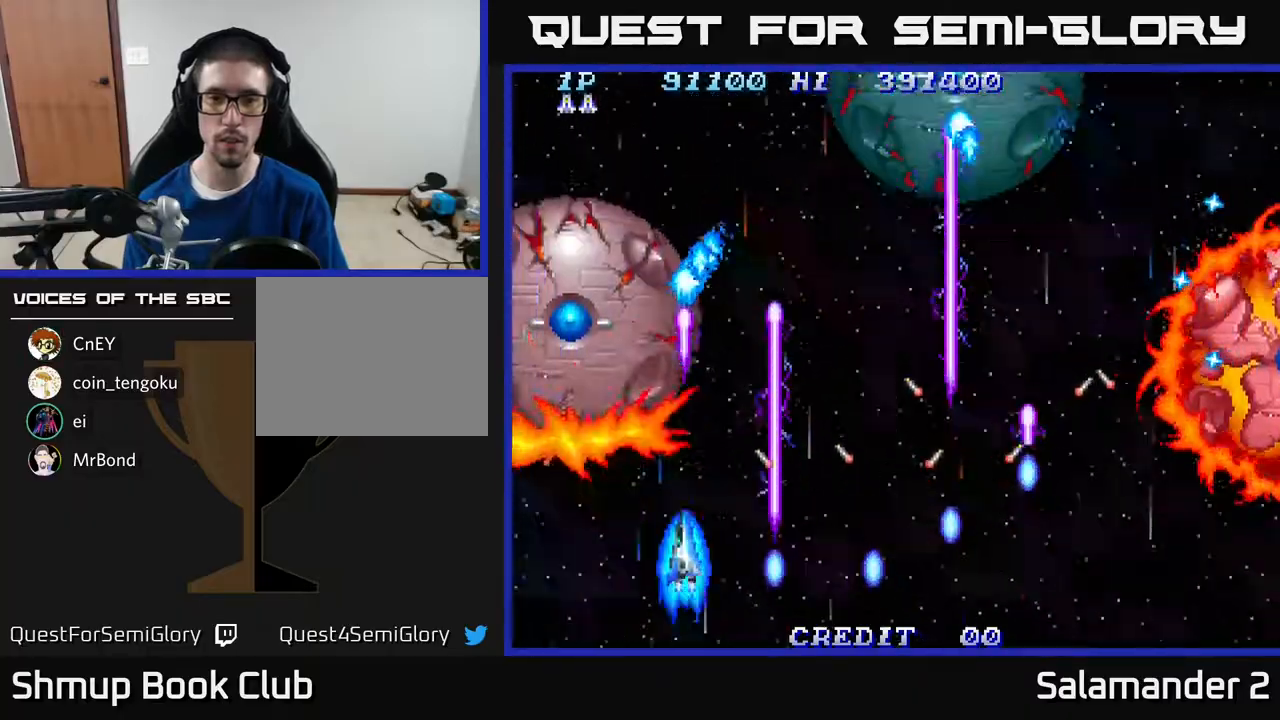
{"buttons": ["A", "DPAD_DOWN"], "right_stick": "center", "events": [[133, "DPAD_DOWN", "down"], [200, "DPAD_LEFT", "up"]]}
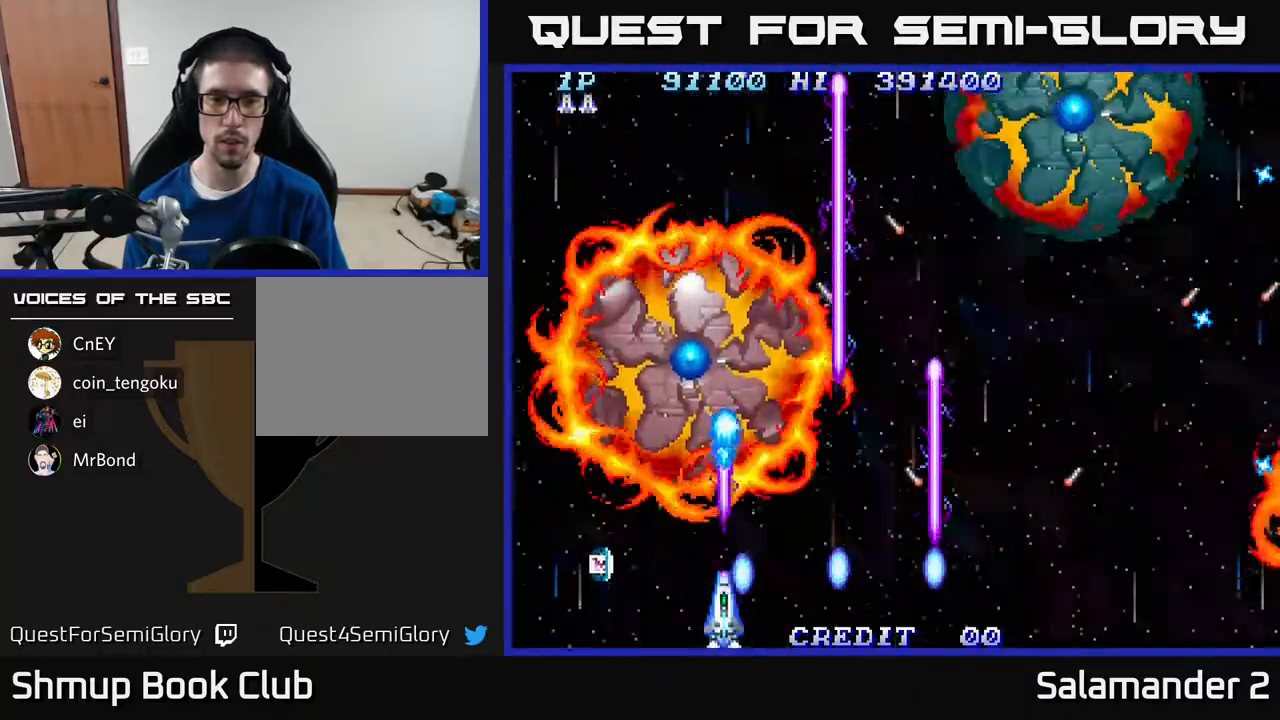
{"buttons": ["A", "DPAD_LEFT"], "right_stick": "center", "events": [[383, "DPAD_LEFT", "down"], [433, "DPAD_DOWN", "up"]]}
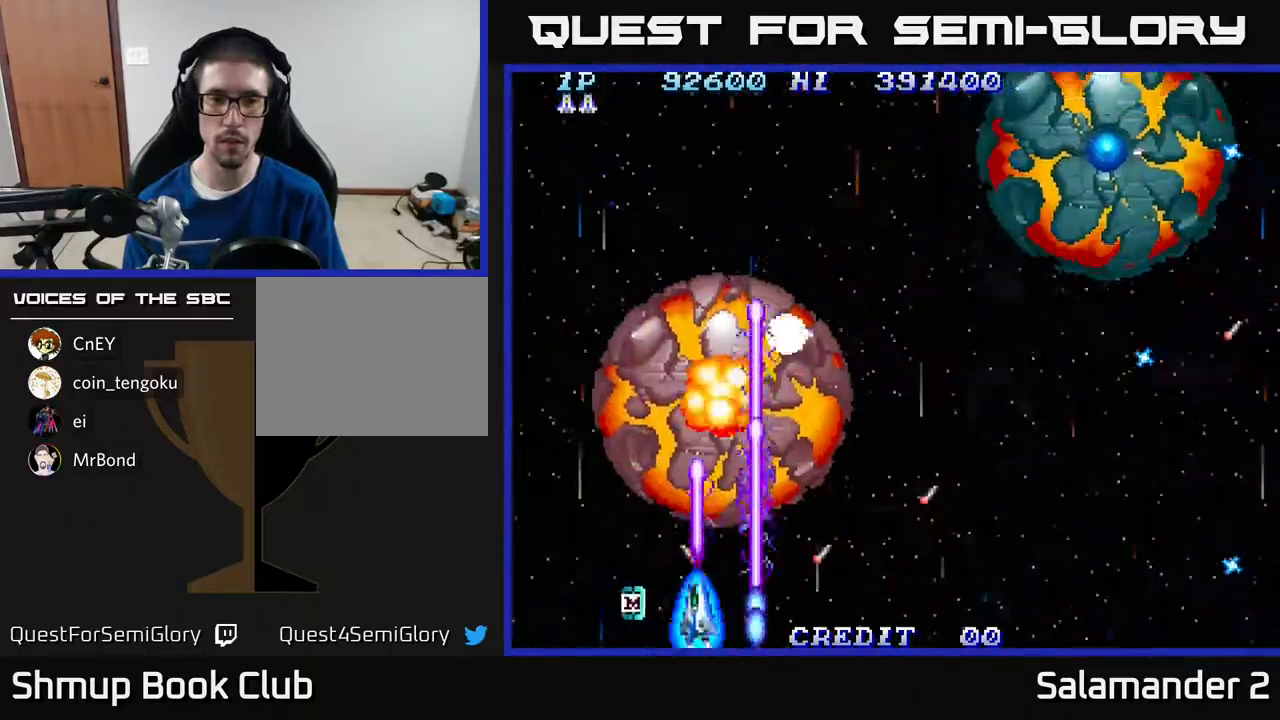
{"buttons": ["A", "DPAD_LEFT"], "right_stick": "center", "events": [[233, "DPAD_LEFT", "up"], [317, "DPAD_LEFT", "down"]]}
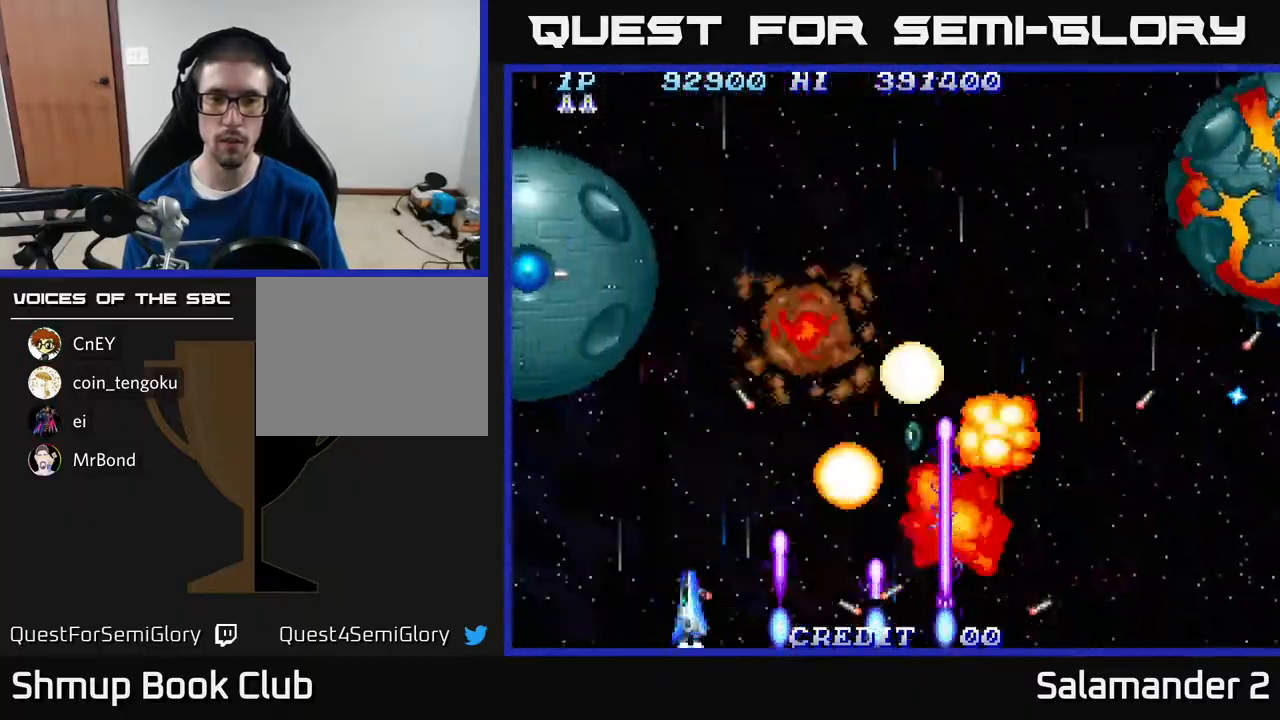
{"buttons": ["A", "DPAD_DOWN"], "right_stick": "center", "events": [[100, "DPAD_UP", "down"], [200, "DPAD_UP", "up"], [300, "DPAD_DOWN", "down"], [367, "DPAD_LEFT", "up"]]}
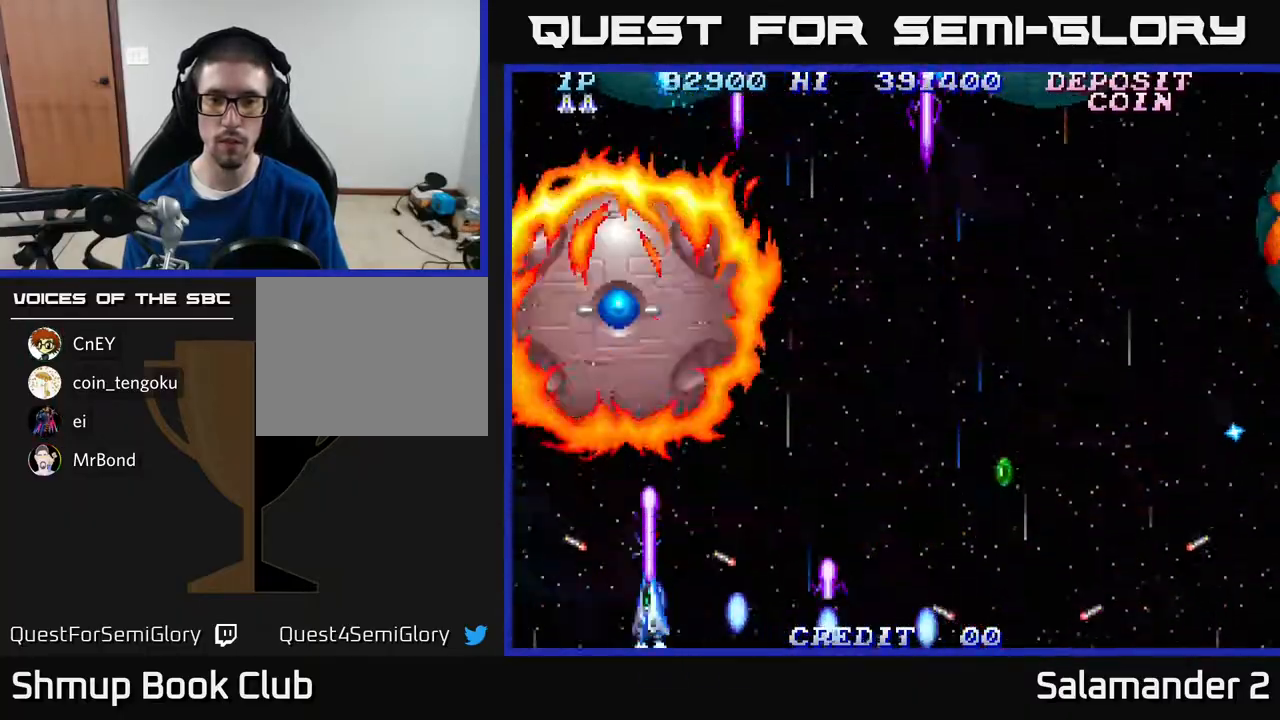
{"buttons": ["A", "DPAD_DOWN"], "right_stick": "center", "events": []}
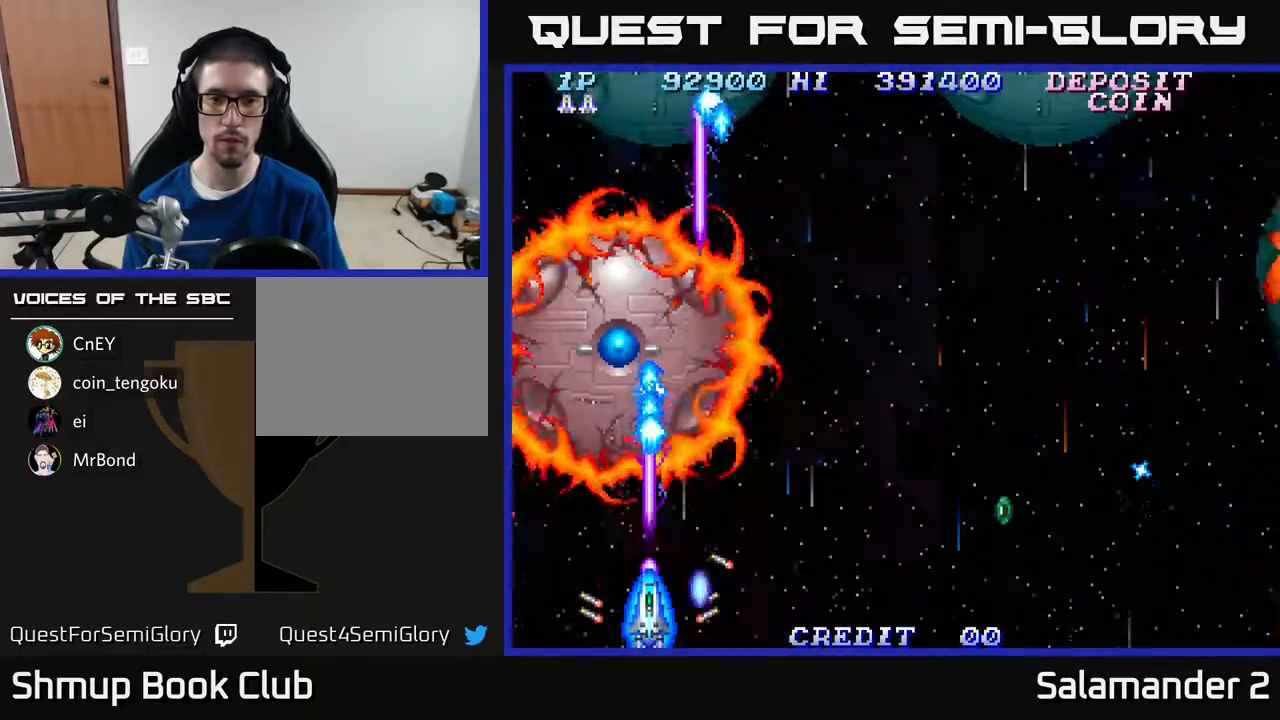
{"buttons": ["A", "DPAD_RIGHT"], "right_stick": "center", "events": [[250, "DPAD_RIGHT", "down"], [267, "DPAD_DOWN", "up"]]}
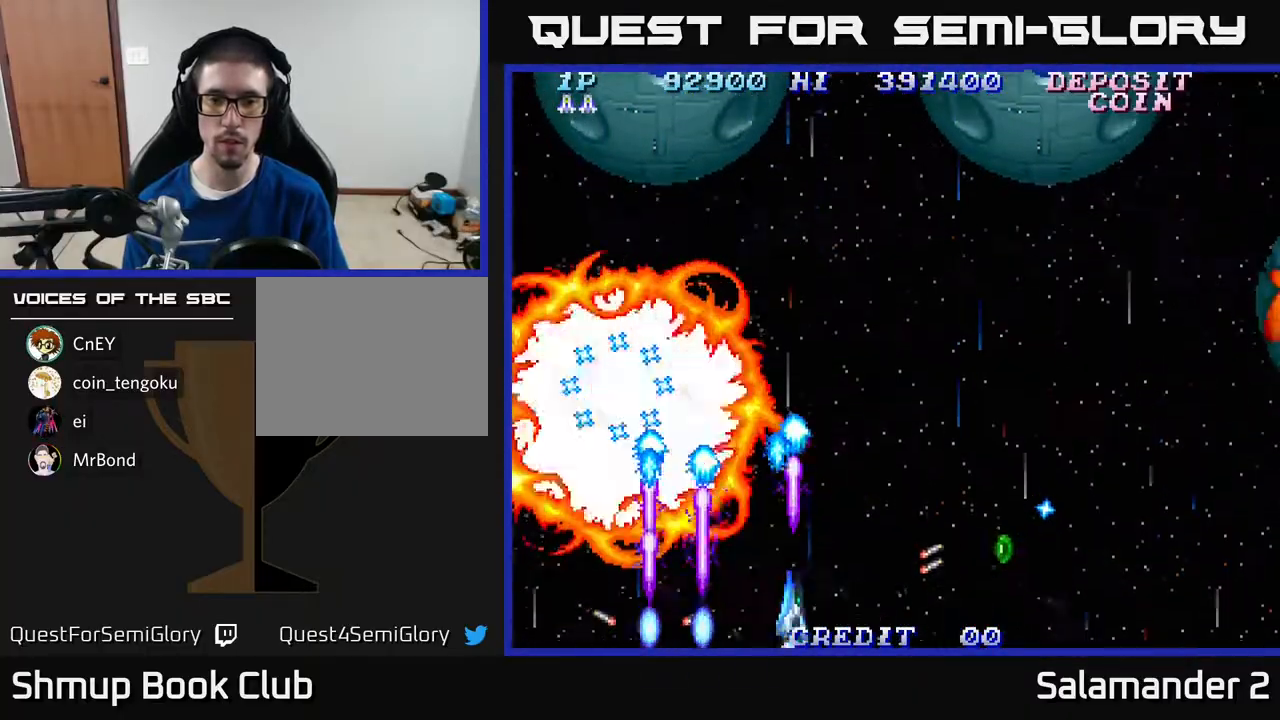
{"buttons": ["A", "DPAD_UP", "DPAD_RIGHT"], "right_stick": "center", "events": [[200, "DPAD_UP", "down"], [217, "DPAD_RIGHT", "up"], [483, "DPAD_RIGHT", "down"]]}
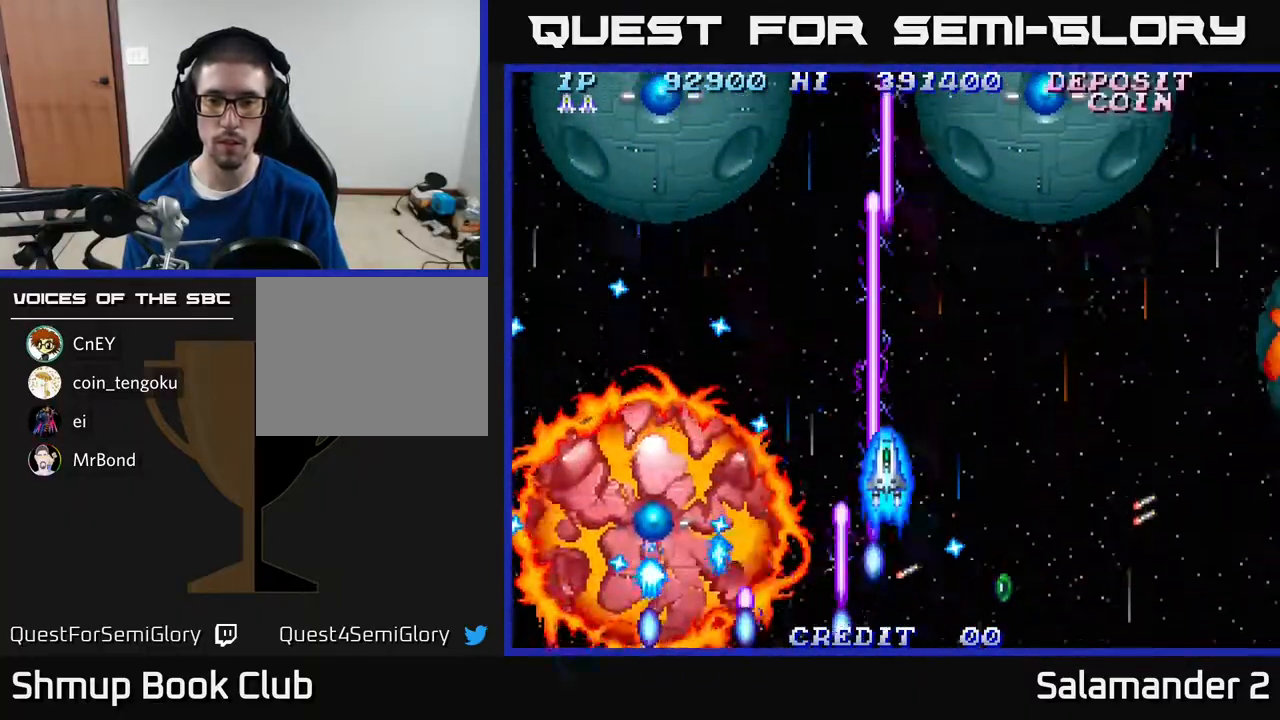
{"buttons": ["A", "DPAD_DOWN", "DPAD_RIGHT"], "right_stick": "center", "events": [[17, "DPAD_UP", "up"], [150, "DPAD_DOWN", "down"], [200, "DPAD_RIGHT", "up"], [400, "DPAD_RIGHT", "down"]]}
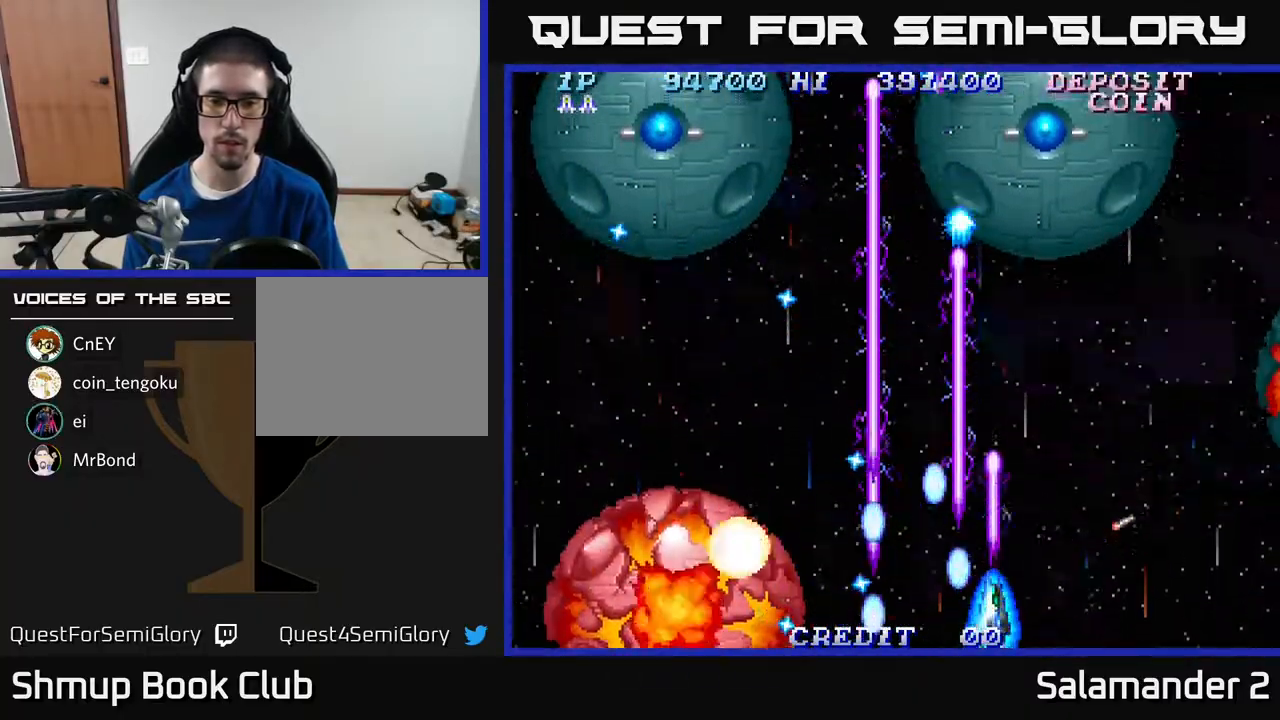
{"buttons": ["A", "DPAD_RIGHT"], "right_stick": "center", "events": [[117, "DPAD_DOWN", "up"]]}
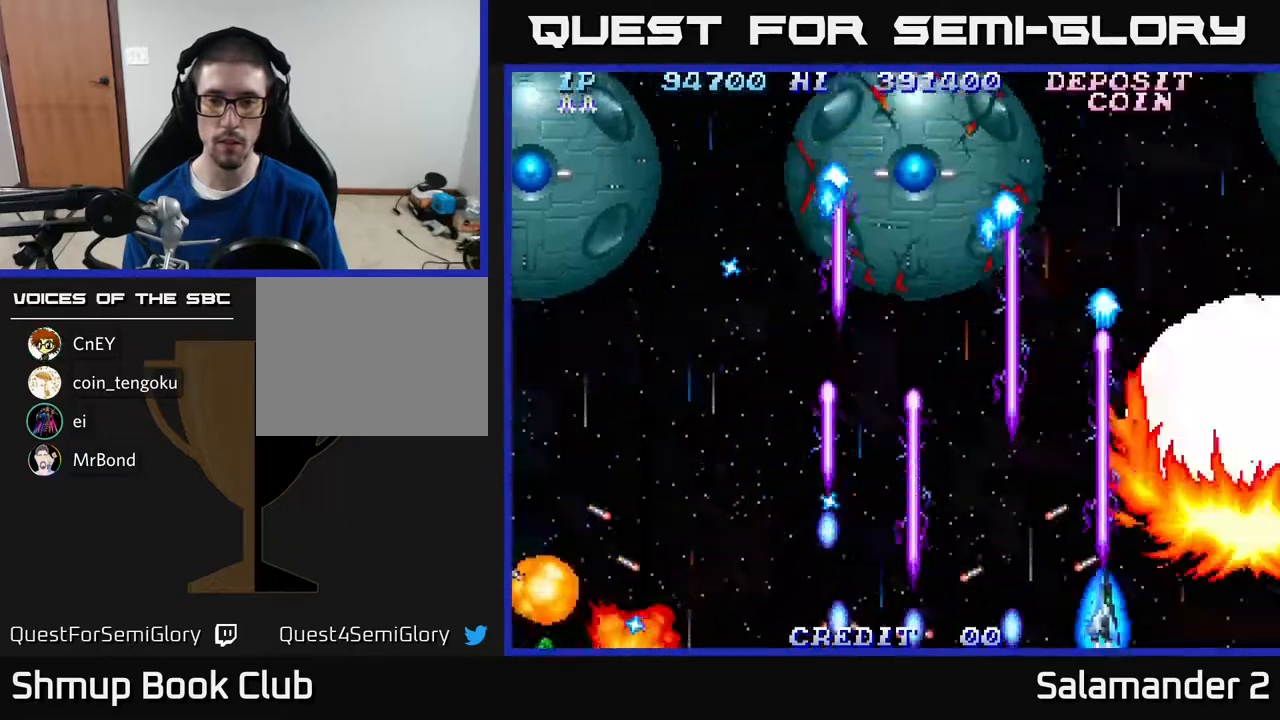
{"buttons": ["A", "DPAD_UP", "DPAD_LEFT"], "right_stick": "center", "events": [[150, "DPAD_DOWN", "down"], [183, "DPAD_RIGHT", "up"], [200, "DPAD_LEFT", "down"], [250, "DPAD_DOWN", "up"], [350, "DPAD_UP", "down"], [383, "DPAD_LEFT", "up"], [417, "DPAD_UP", "up"], [433, "DPAD_UP", "down"], [500, "DPAD_LEFT", "down"]]}
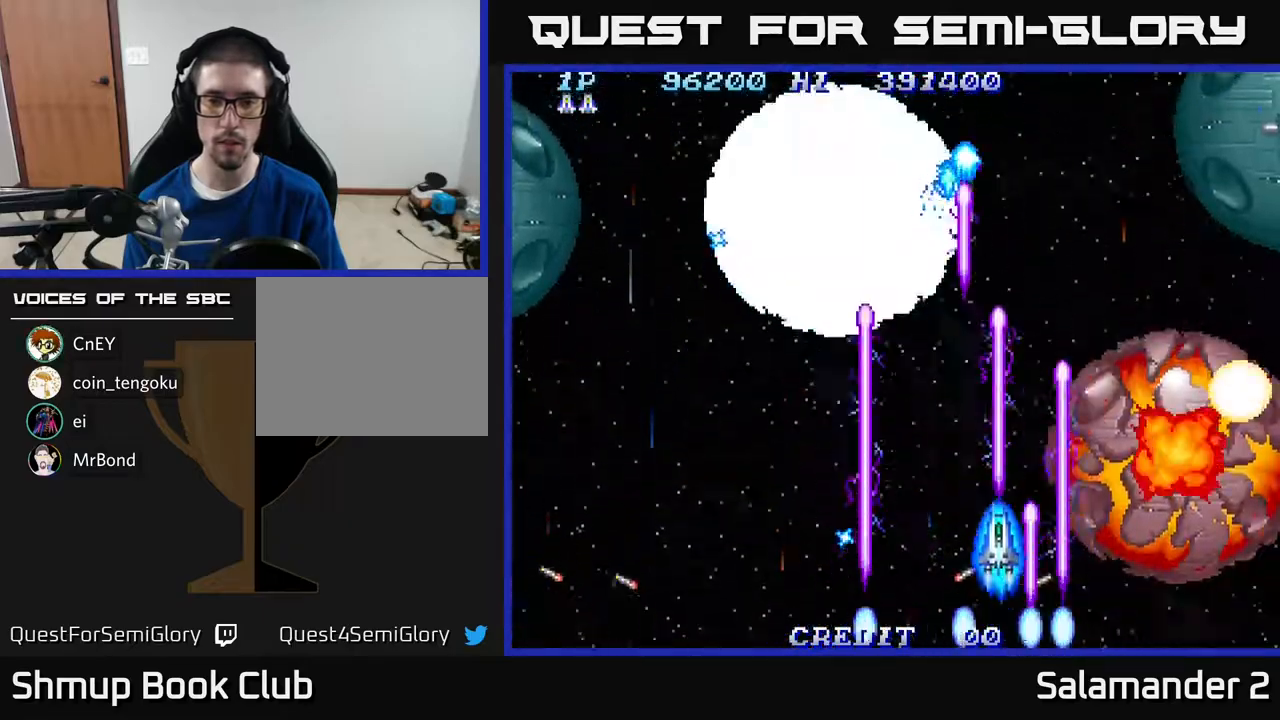
{"buttons": ["A", "DPAD_LEFT"], "right_stick": "center", "events": [[183, "DPAD_LEFT", "up"], [200, "DPAD_UP", "up"], [400, "DPAD_LEFT", "down"]]}
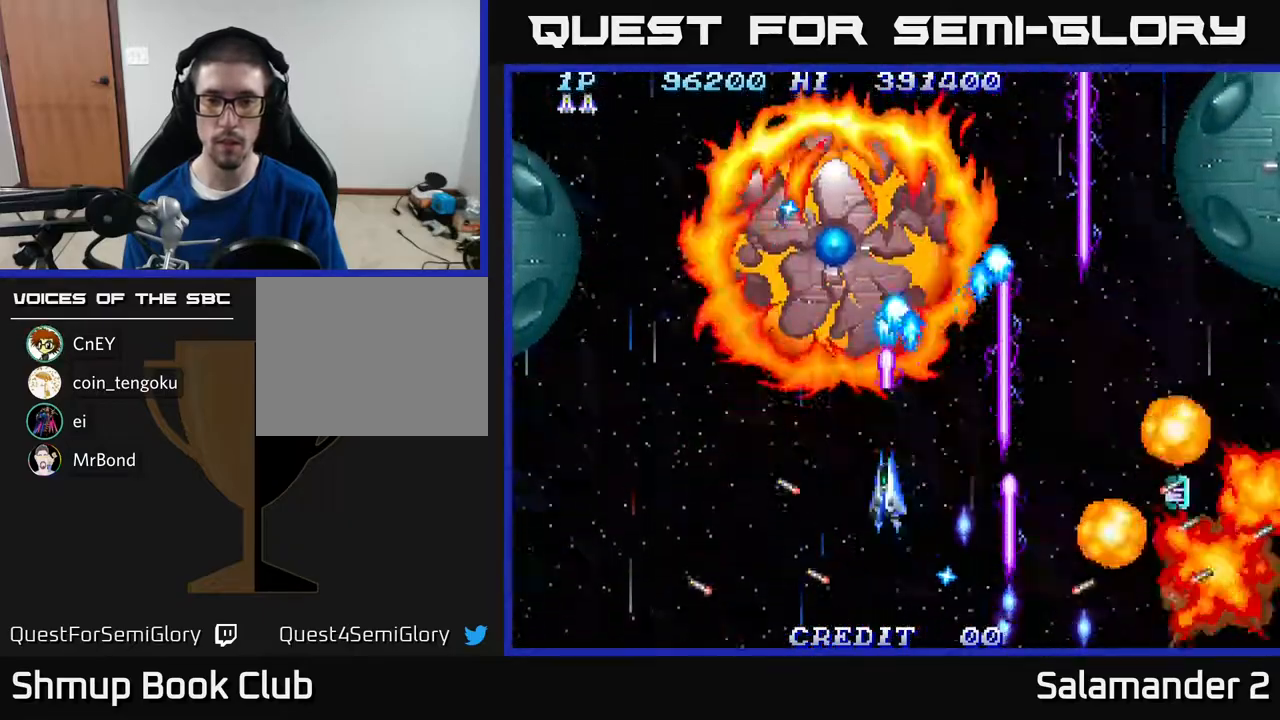
{"buttons": ["A", "DPAD_LEFT"], "right_stick": "center", "events": [[100, "DPAD_DOWN", "down"], [367, "DPAD_DOWN", "up"]]}
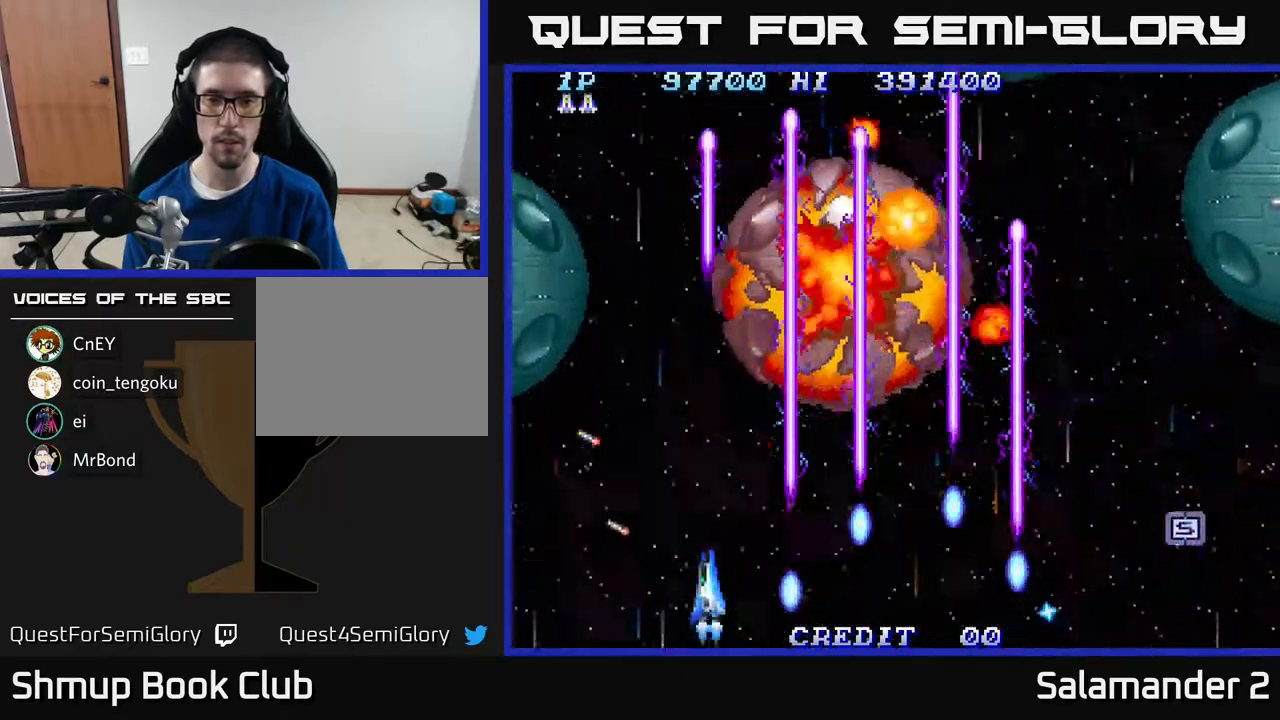
{"buttons": ["A", "DPAD_DOWN"], "right_stick": "center", "events": [[467, "DPAD_DOWN", "down"], [483, "DPAD_LEFT", "up"]]}
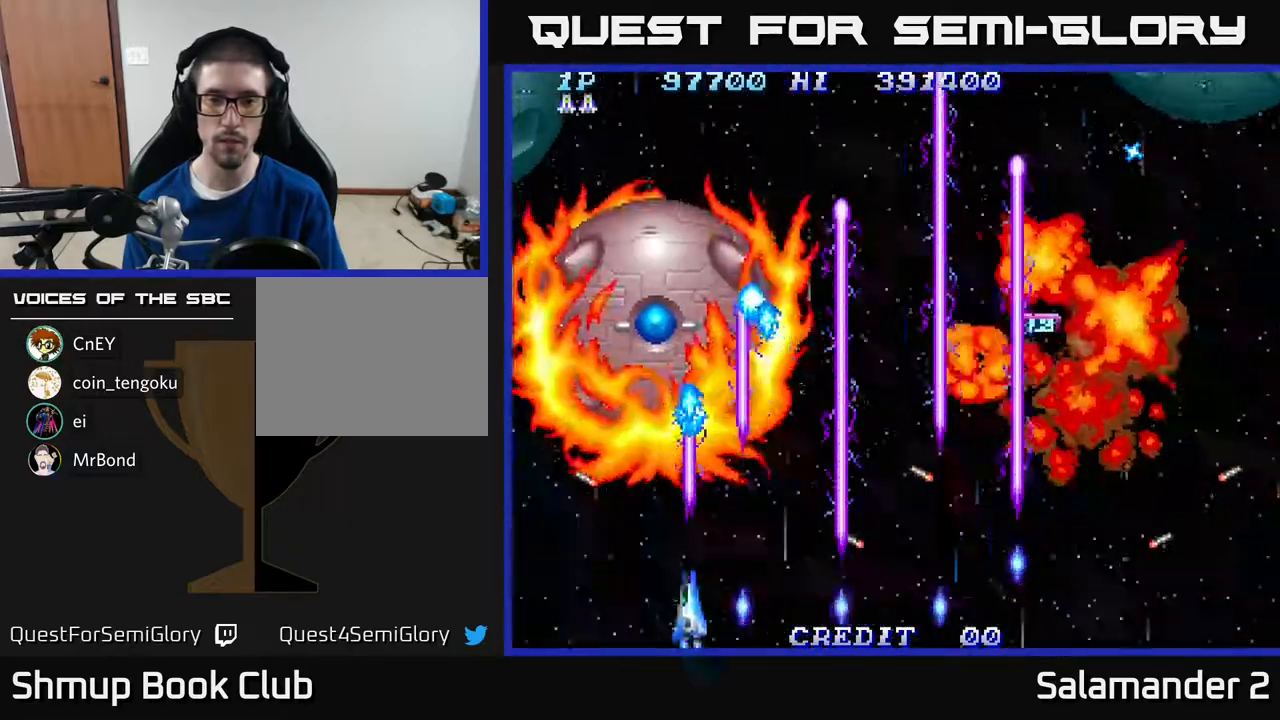
{"buttons": ["A", "DPAD_DOWN"], "right_stick": "center", "events": []}
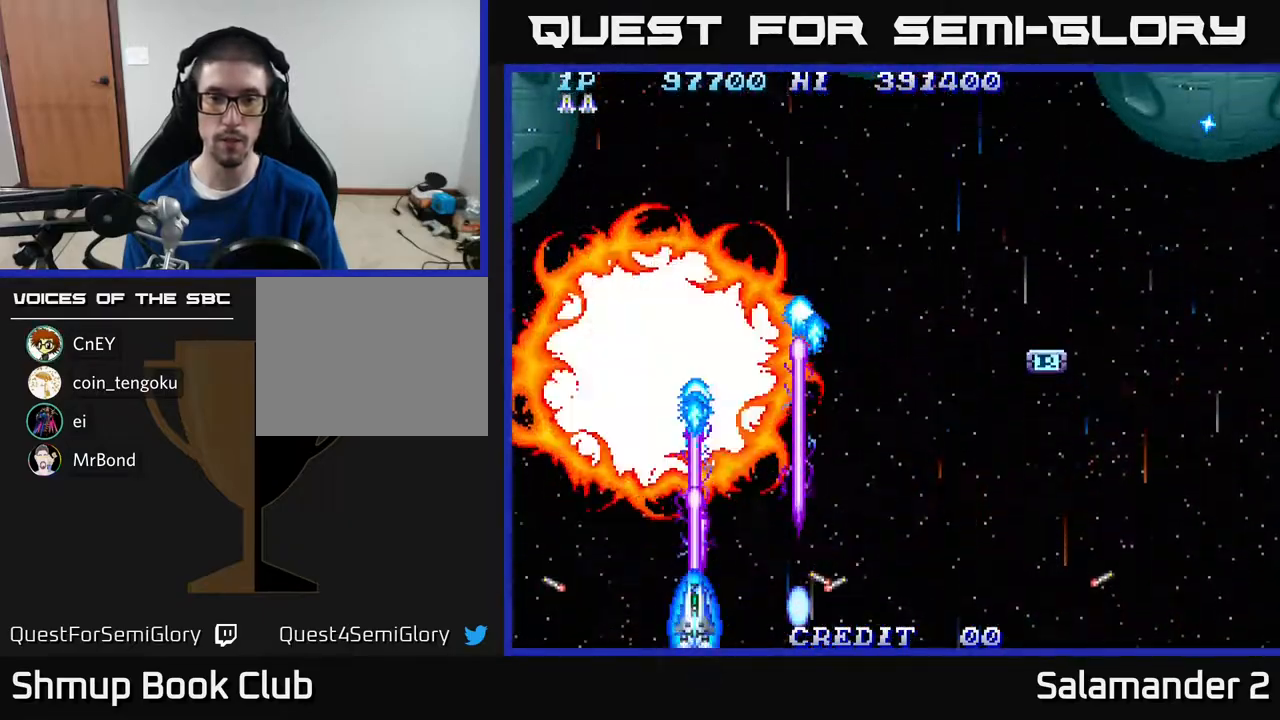
{"buttons": ["A", "DPAD_DOWN", "DPAD_LEFT"], "right_stick": "center", "events": [[500, "DPAD_LEFT", "down"]]}
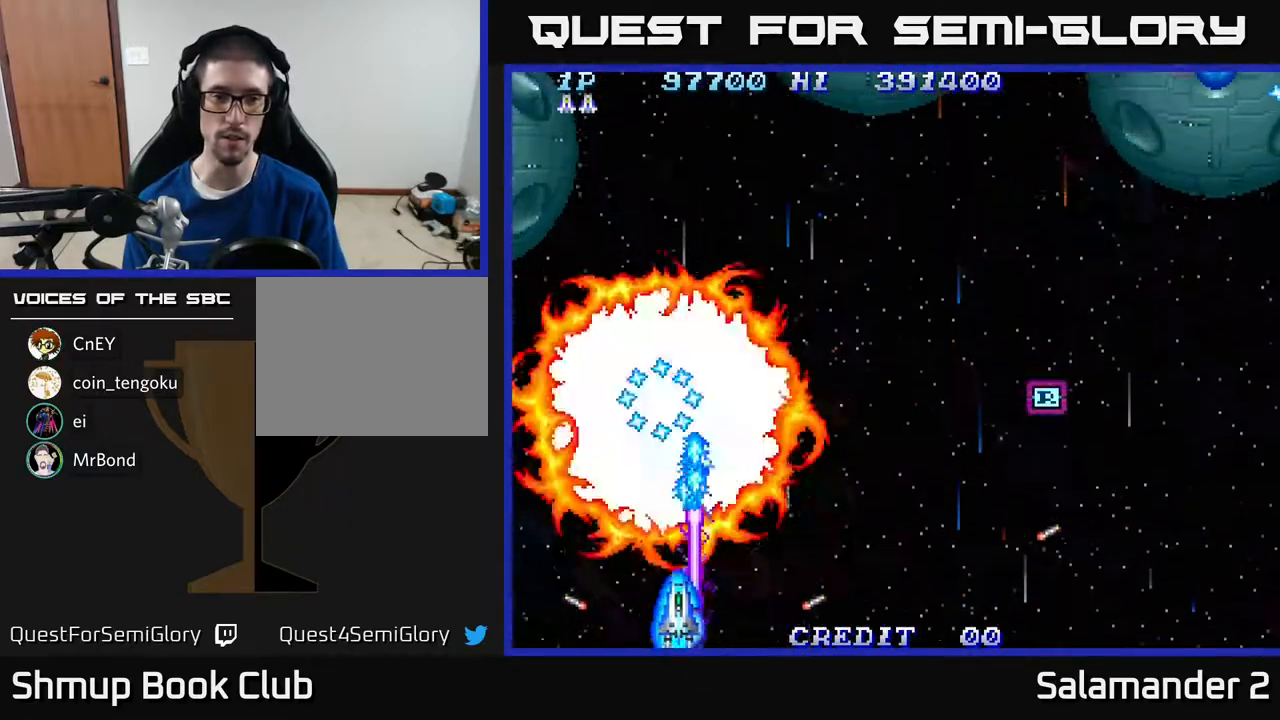
{"buttons": ["A", "DPAD_DOWN"], "right_stick": "center", "events": [[17, "DPAD_DOWN", "up"], [383, "DPAD_DOWN", "down"], [483, "DPAD_LEFT", "up"]]}
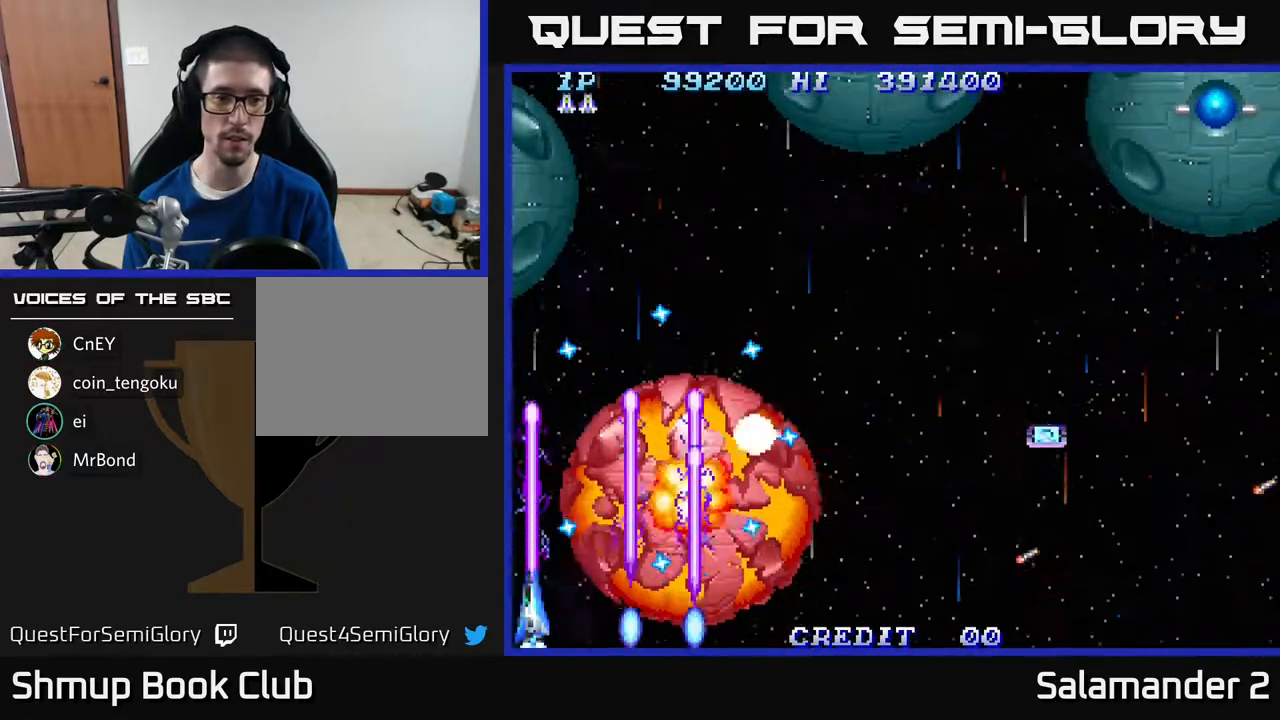
{"buttons": ["A", "DPAD_DOWN"], "right_stick": "center", "events": []}